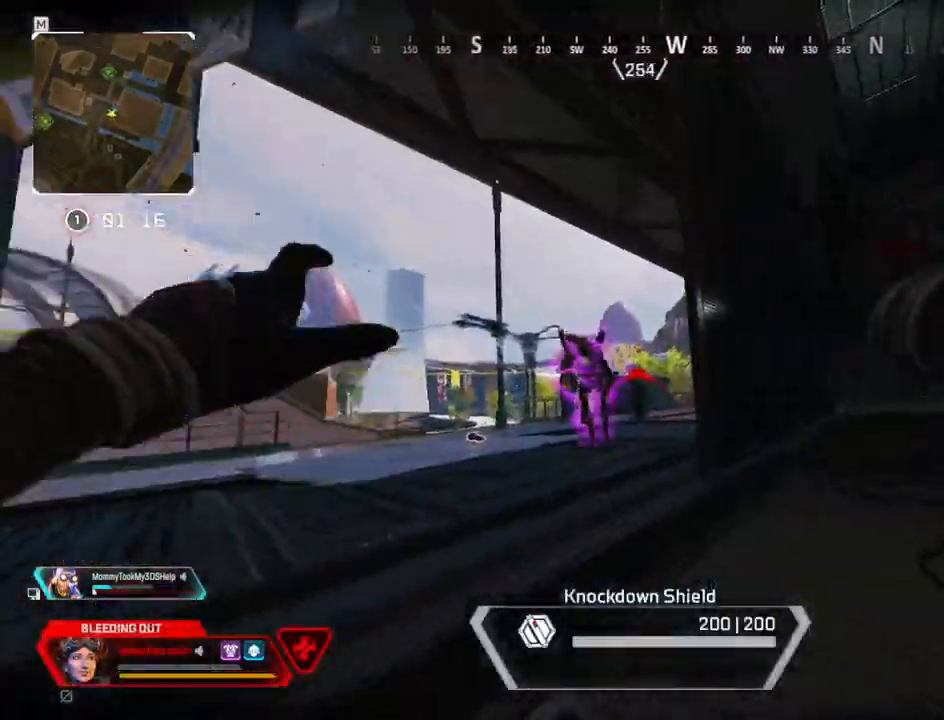
Gameplay with keyboard and mouse; each line is a JSON object with the keys and mouse buttons held at the frame after it. "events" lists presses ("down") and releases ("up") of "1", "2", "3", "4", "5", "a", "alt", "c", "caps_lock", "ctrl", "d", "e", "f", "g", "q", "r", "s", "shift", "space", "t", "tab", "v", "w", "x", "z" and "mouse_wheel" between this image and that frame as [ms after this image, input, new state], when the widget could be followed in between. "mouse_wheel" = the "wheel" button of the "mouse" list. No other keys are recorded. "wheel" means that the mouse wheel is clicked or scrolled. Not read: mouse_move.
{"keys": ["a"], "mouse": [], "events": [[67, "a", "down"], [67, "d", "up"], [250, "w", "down"], [484, "w", "up"]]}
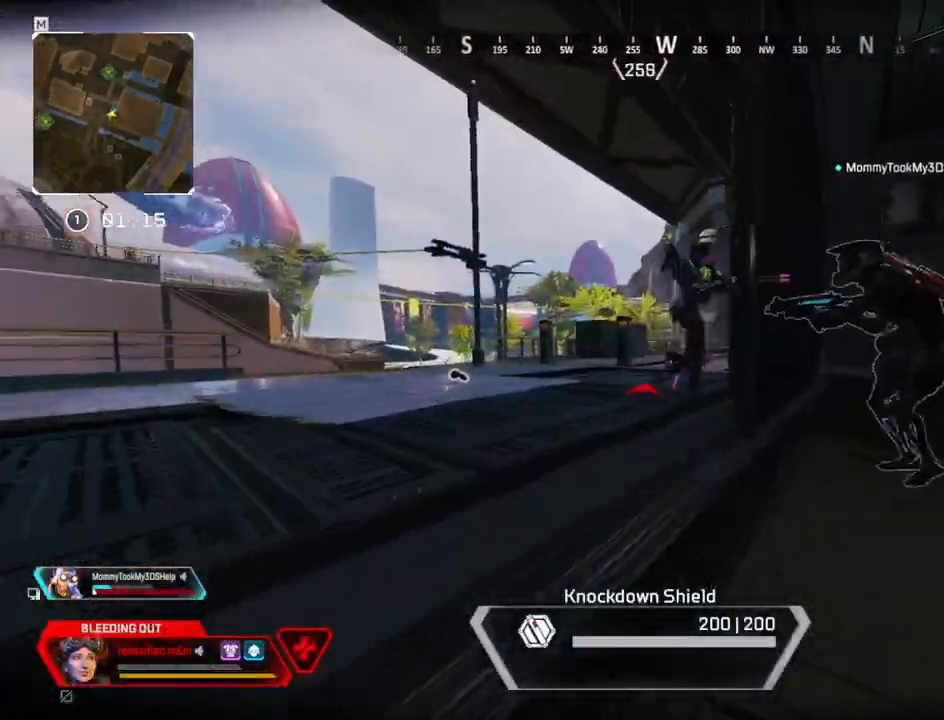
{"keys": ["a"], "mouse": [], "events": []}
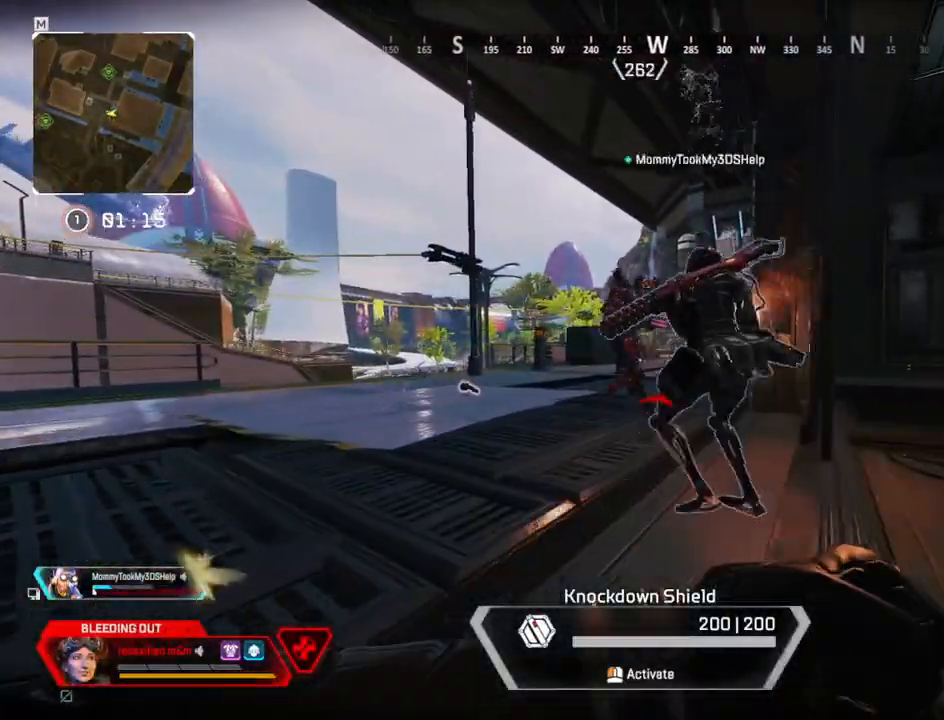
{"keys": ["a", "d"], "mouse": [], "events": [[467, "d", "down"]]}
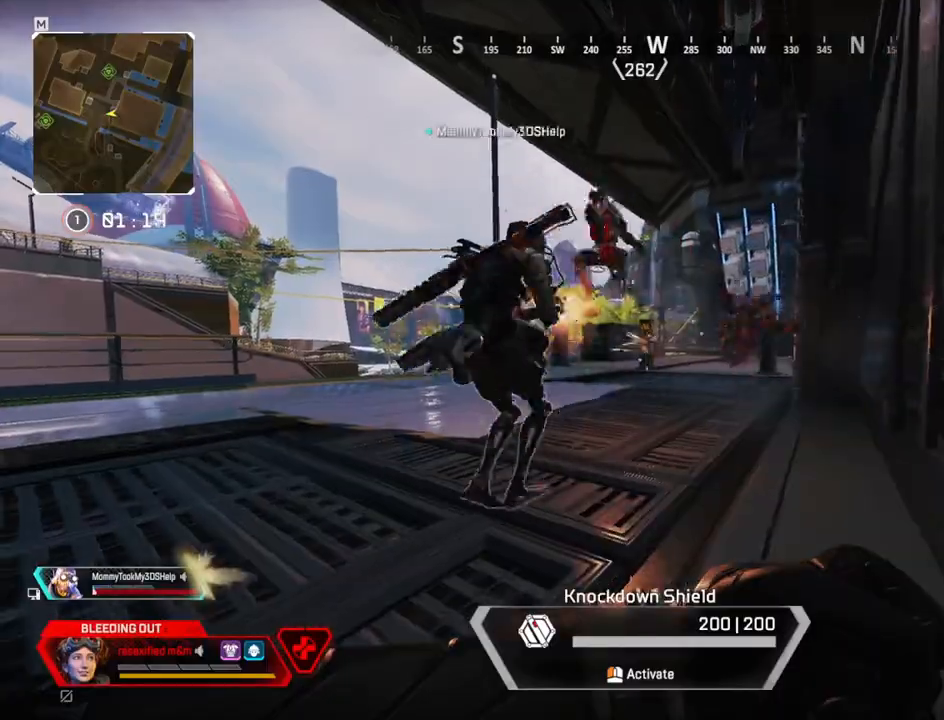
{"keys": ["d"], "mouse": [], "events": [[17, "a", "up"]]}
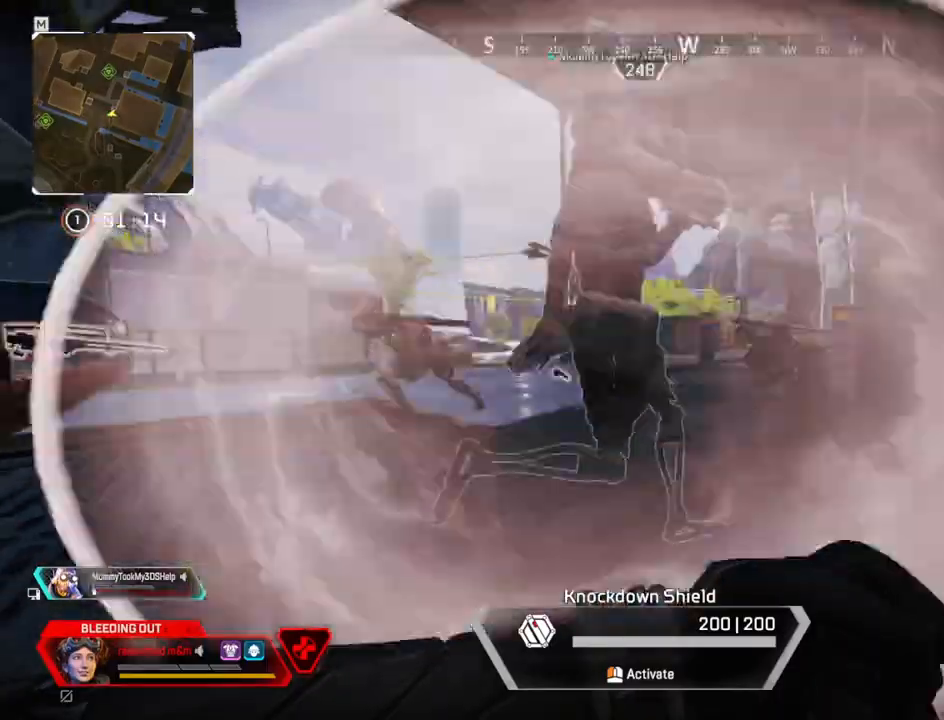
{"keys": ["d", "w"], "mouse": [], "events": [[84, "w", "down"], [217, "d", "up"], [267, "d", "down"]]}
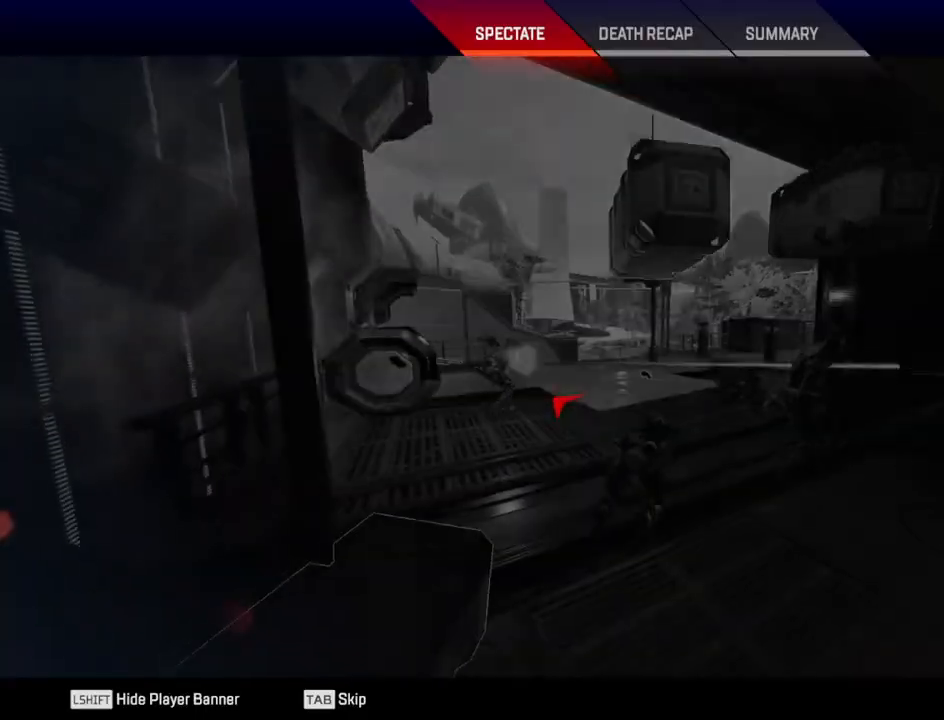
{"keys": [], "mouse": [], "events": [[84, "d", "up"], [84, "w", "up"]]}